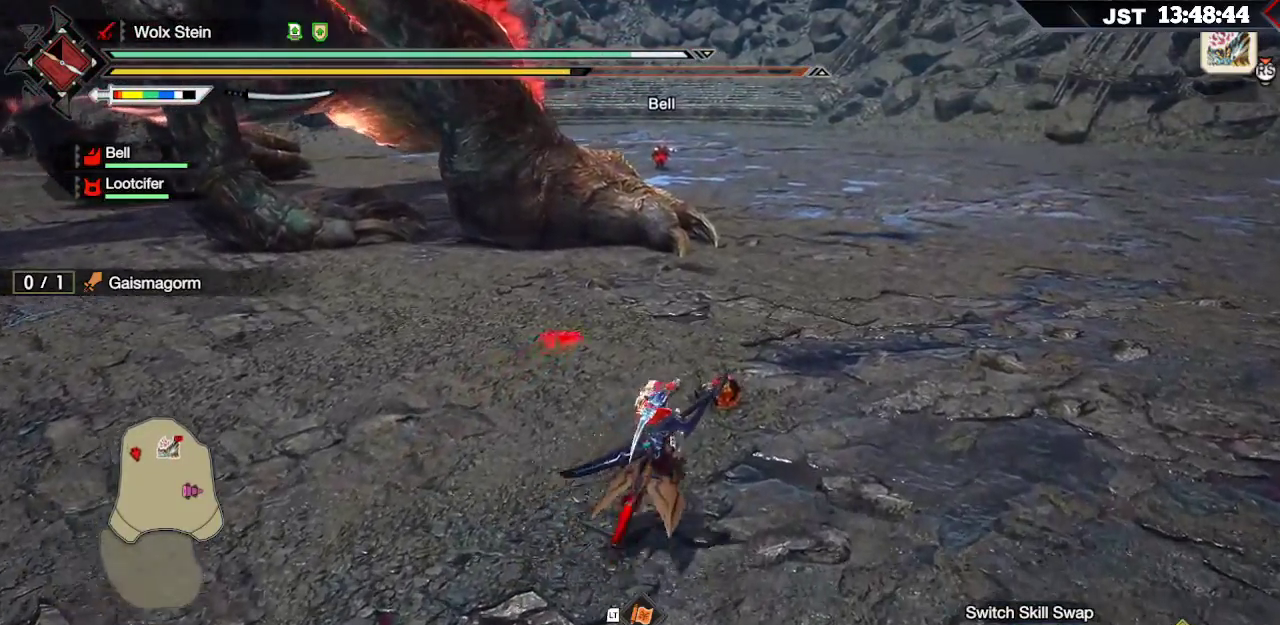
Gameplay with a controller (Xbox layout); each line is a JSON object with the inputs held at the frame after it. "events" lists button and stick changes between this image and that frame as [ms after this image, input, new state], when the widget could be followed in between.
{"buttons": ["R1"], "left_stick": "up", "right_stick": "up-left", "events": [[367, "right_stick", "up-left"], [483, "left_stick", "up"]]}
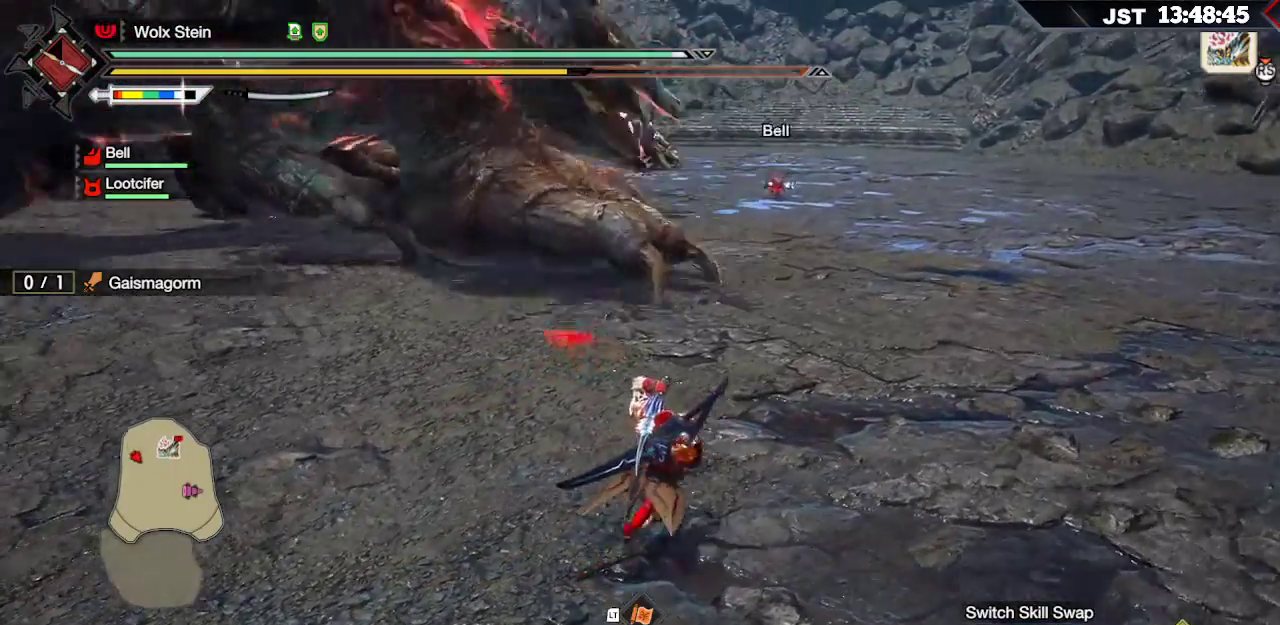
{"buttons": ["R1"], "left_stick": "left", "right_stick": "center", "events": [[317, "left_stick", "up-left"], [333, "right_stick", "center"], [450, "left_stick", "left"]]}
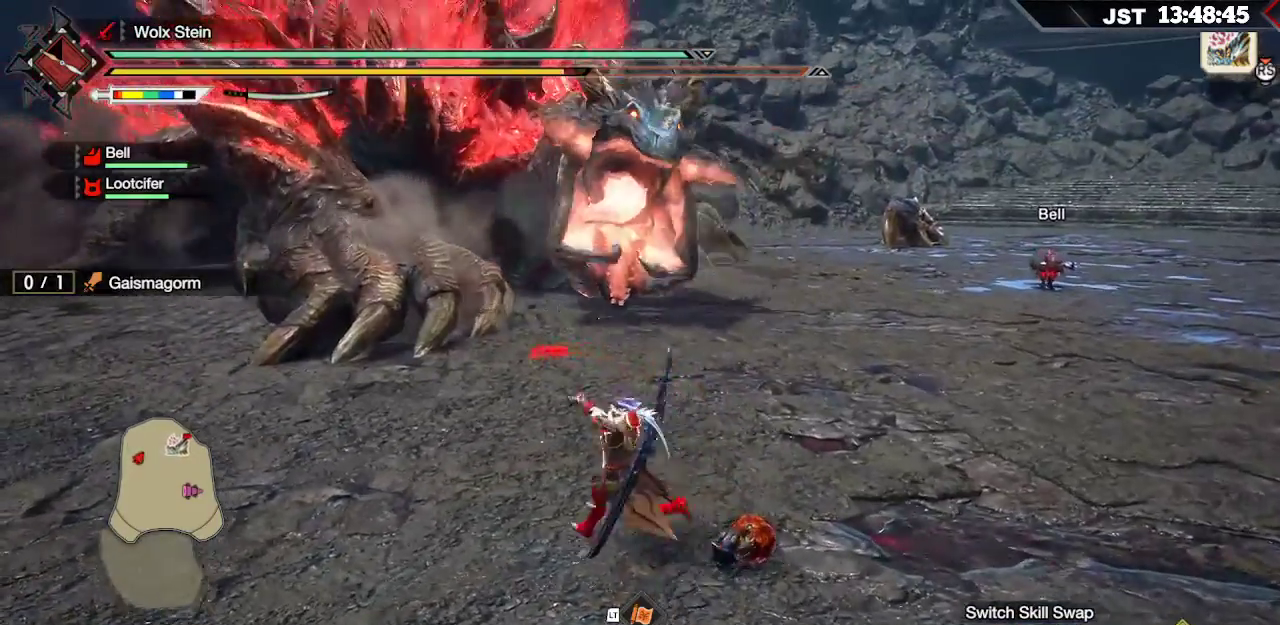
{"buttons": ["R1"], "left_stick": "left", "right_stick": "center", "events": []}
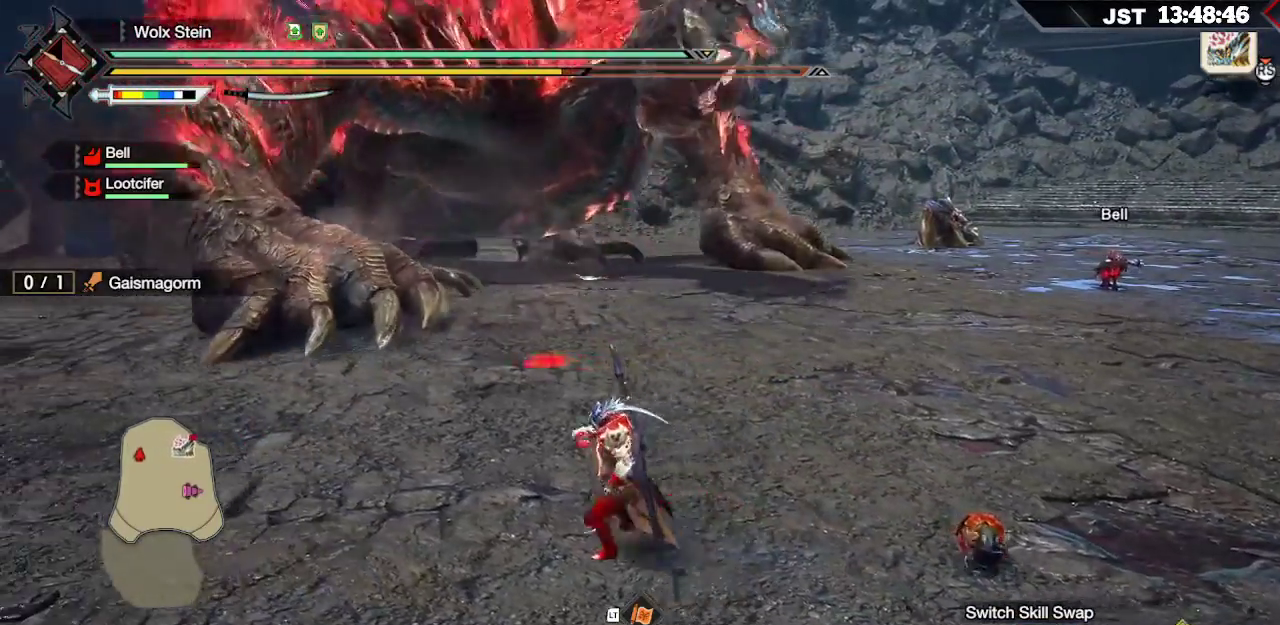
{"buttons": ["A", "R1"], "left_stick": "left", "right_stick": "center", "events": [[500, "A", "down"]]}
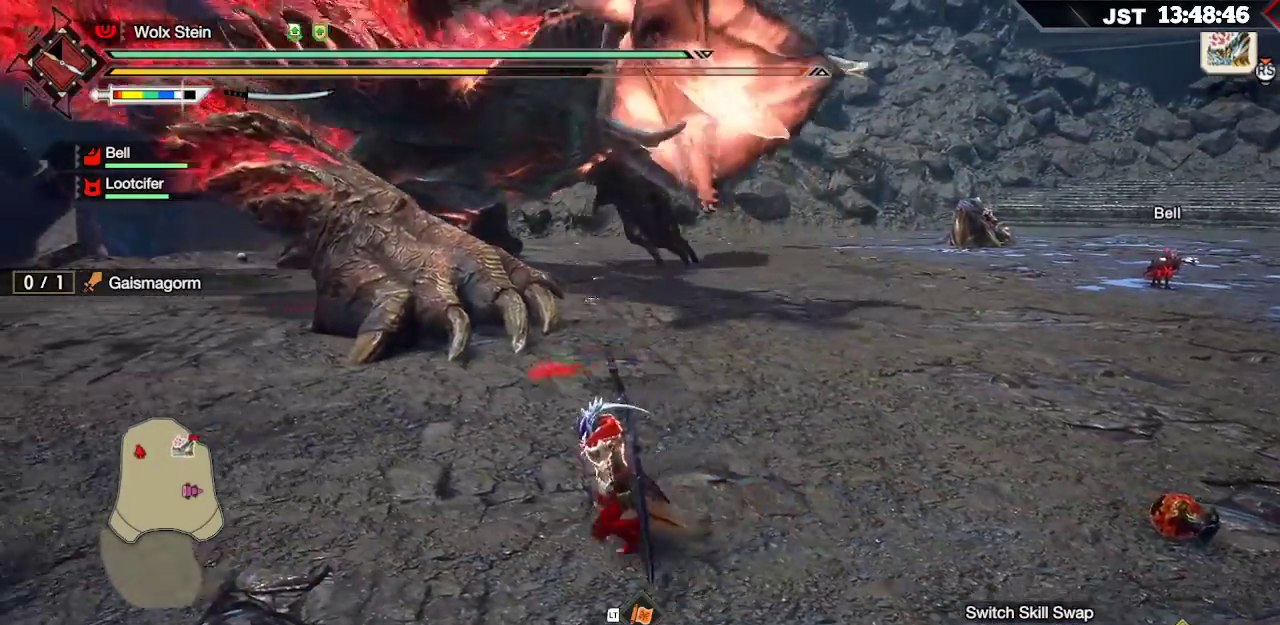
{"buttons": ["R1"], "left_stick": "left", "right_stick": "center", "events": [[217, "A", "up"]]}
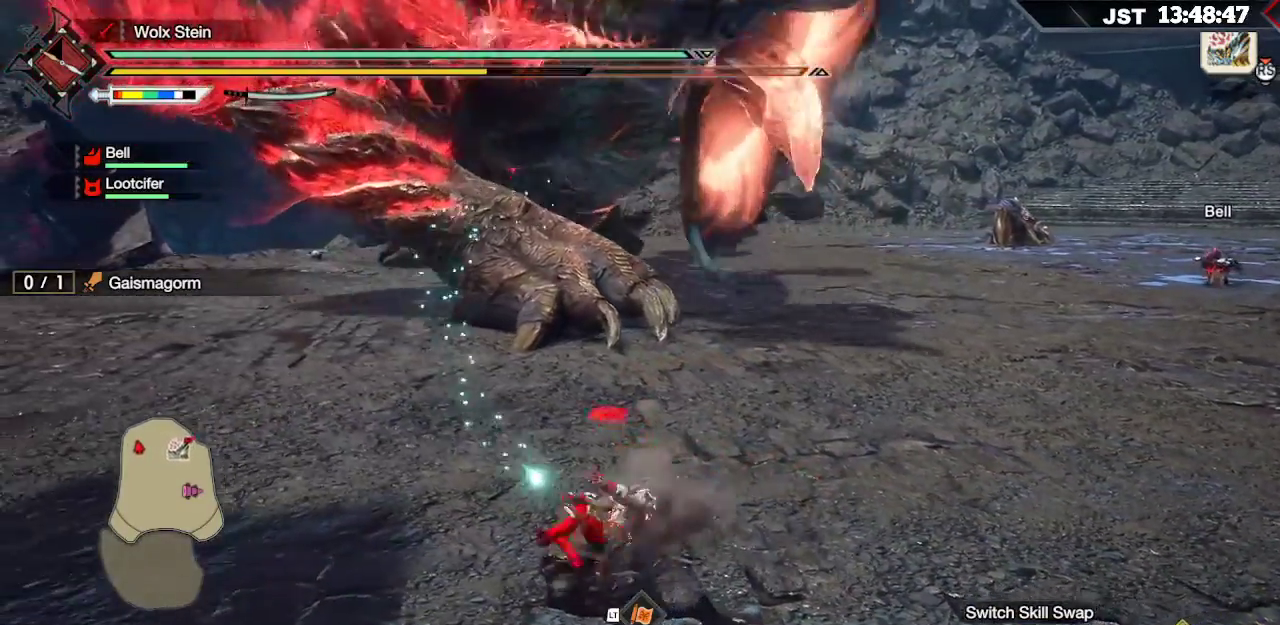
{"buttons": ["A", "R1"], "left_stick": "left", "right_stick": "center", "events": [[267, "A", "down"], [383, "A", "up"], [450, "A", "down"]]}
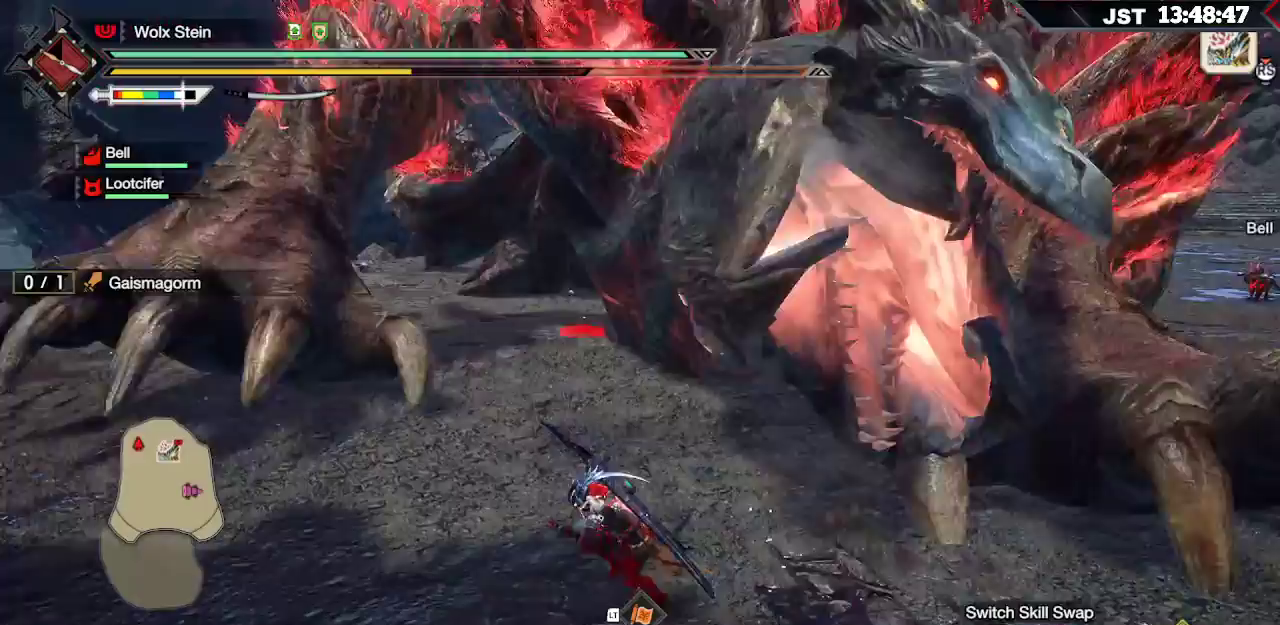
{"buttons": ["R1"], "left_stick": "left", "right_stick": "center", "events": [[67, "A", "up"], [133, "A", "down"], [267, "A", "up"]]}
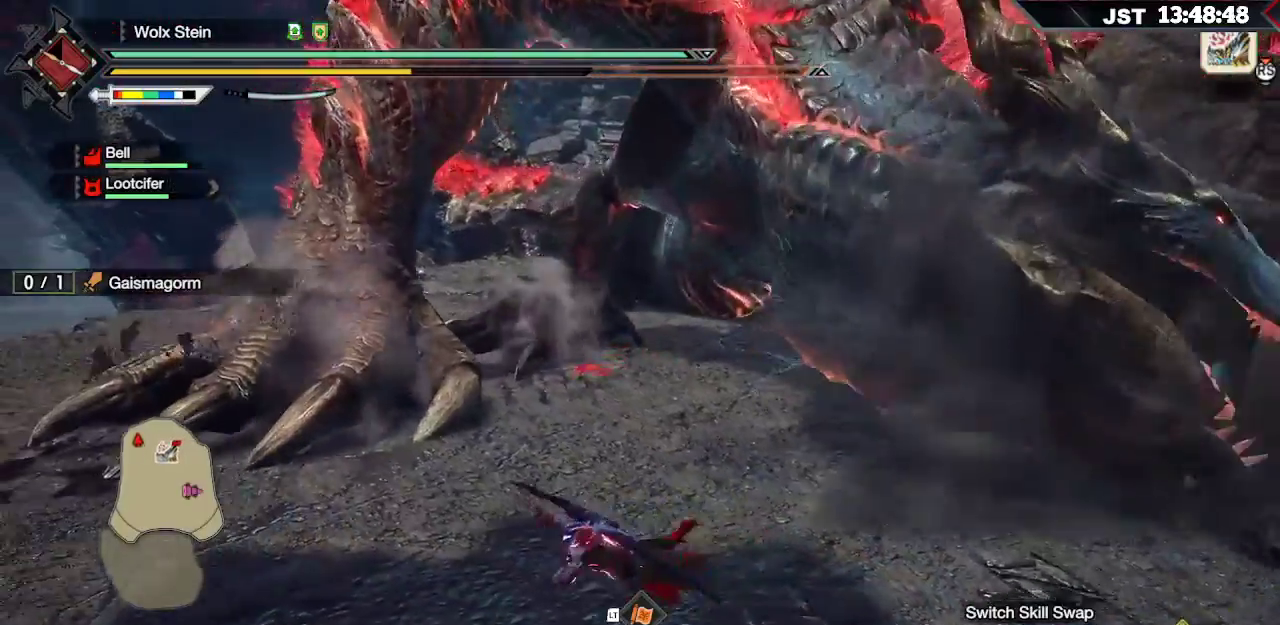
{"buttons": [], "left_stick": "center", "right_stick": "center", "events": [[33, "R1", "up"], [167, "left_stick", "center"], [333, "right_stick", "right"], [500, "right_stick", "center"]]}
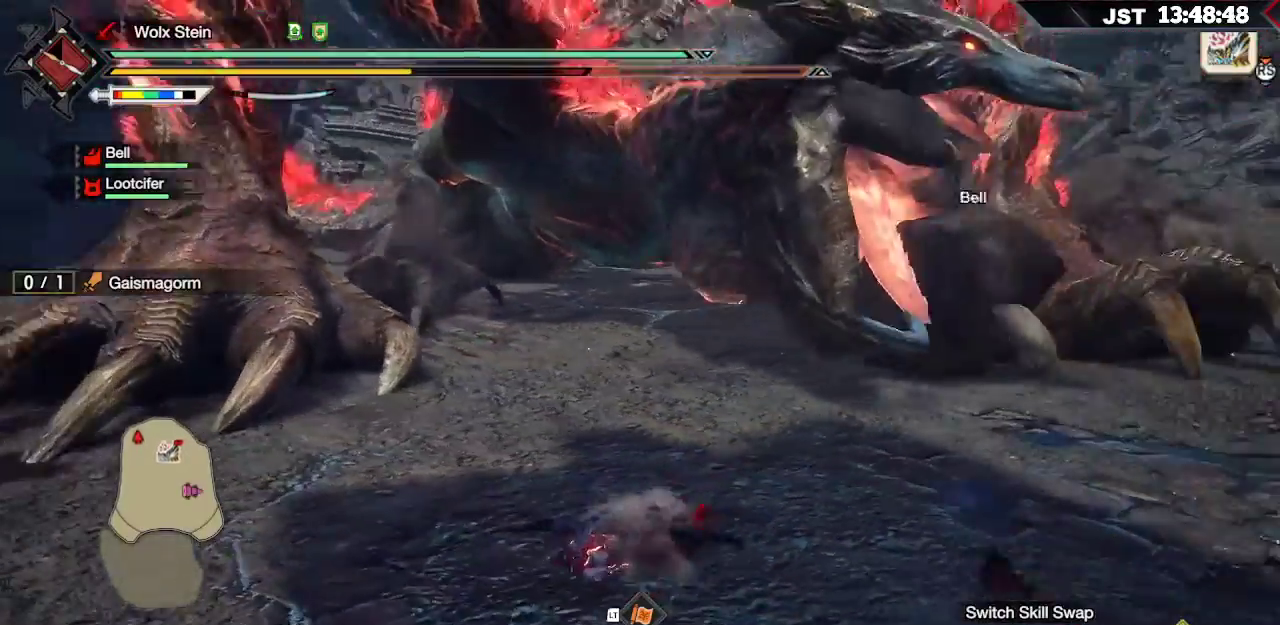
{"buttons": [], "left_stick": "up-left", "right_stick": "center", "events": [[483, "left_stick", "up-left"]]}
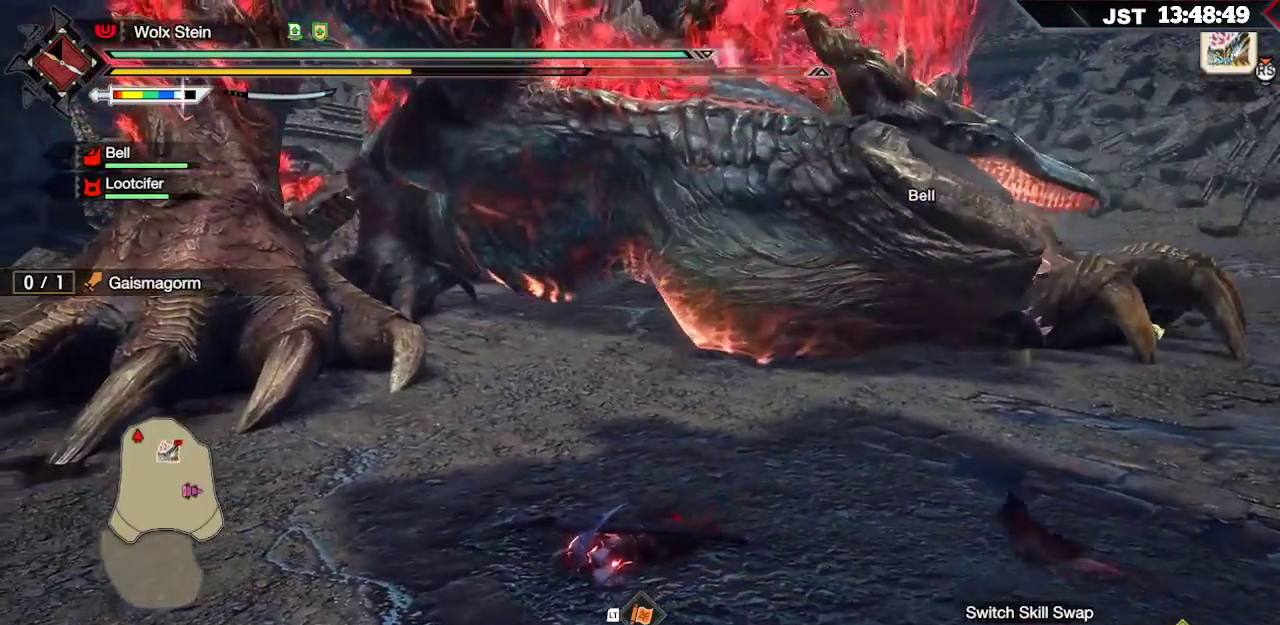
{"buttons": [], "left_stick": "up-left", "right_stick": "center", "events": [[217, "A", "down"], [317, "A", "up"]]}
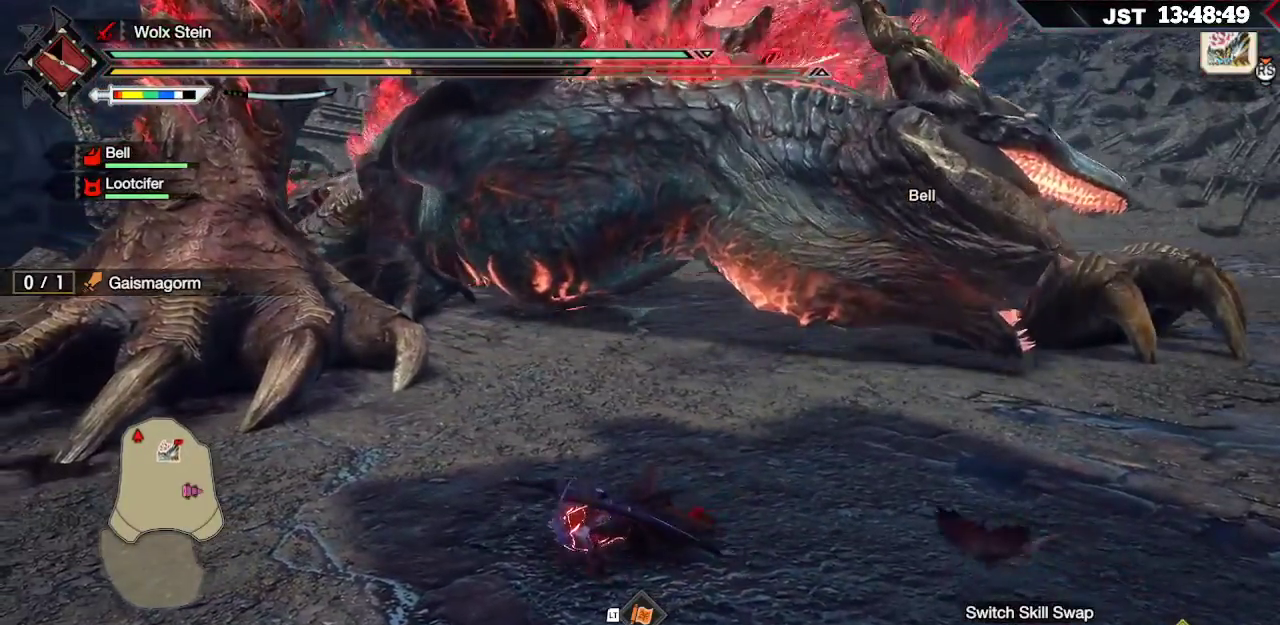
{"buttons": ["R1"], "left_stick": "left", "right_stick": "center", "events": [[67, "R1", "down"], [500, "left_stick", "left"]]}
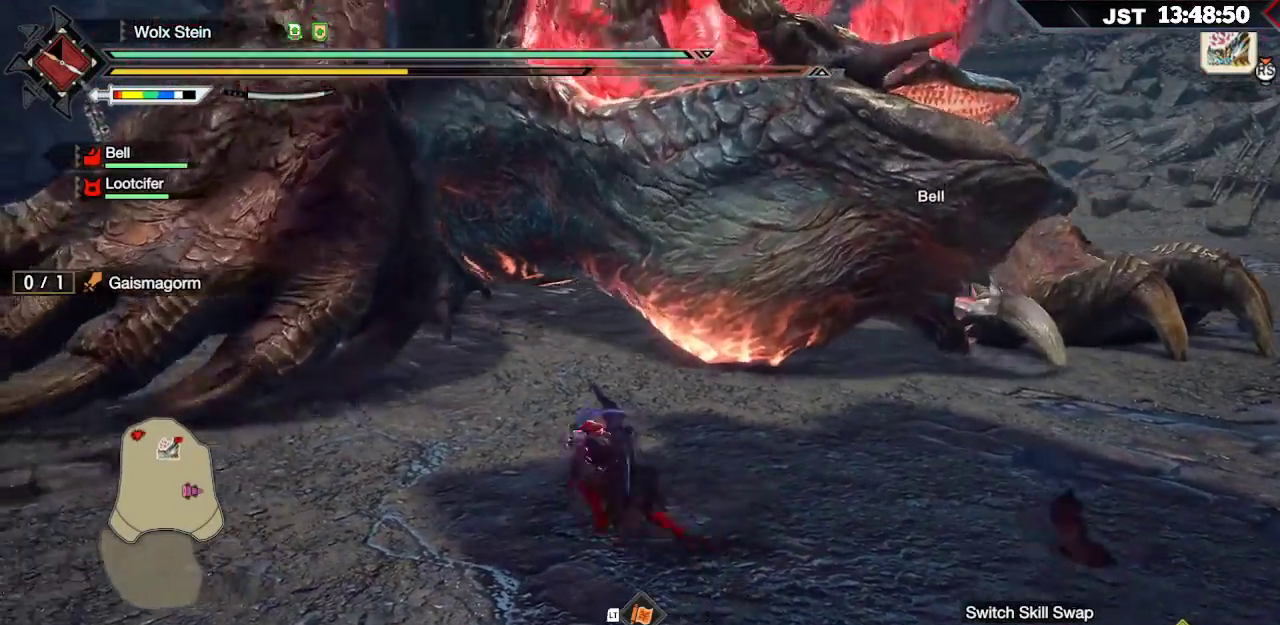
{"buttons": ["L1"], "left_stick": "left", "right_stick": "center", "events": [[100, "R1", "up"], [217, "L1", "down"], [400, "B", "down"], [483, "B", "up"]]}
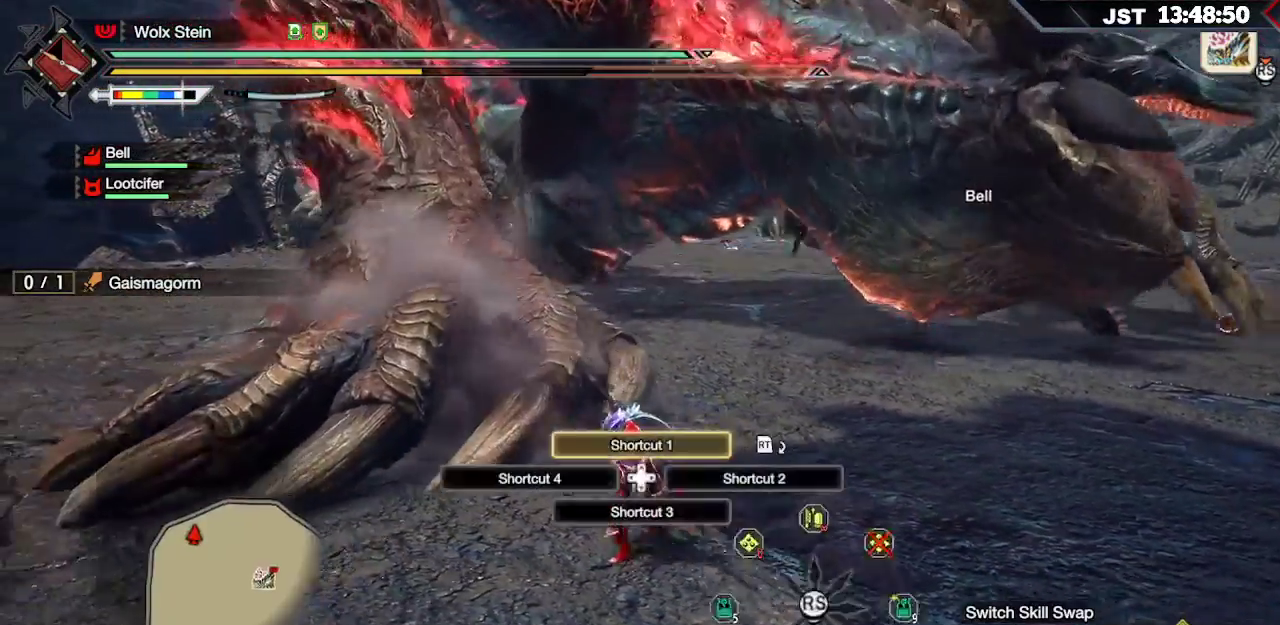
{"buttons": ["L1"], "left_stick": "left", "right_stick": "center", "events": [[67, "B", "down"], [133, "B", "up"], [200, "B", "down"], [267, "B", "up"]]}
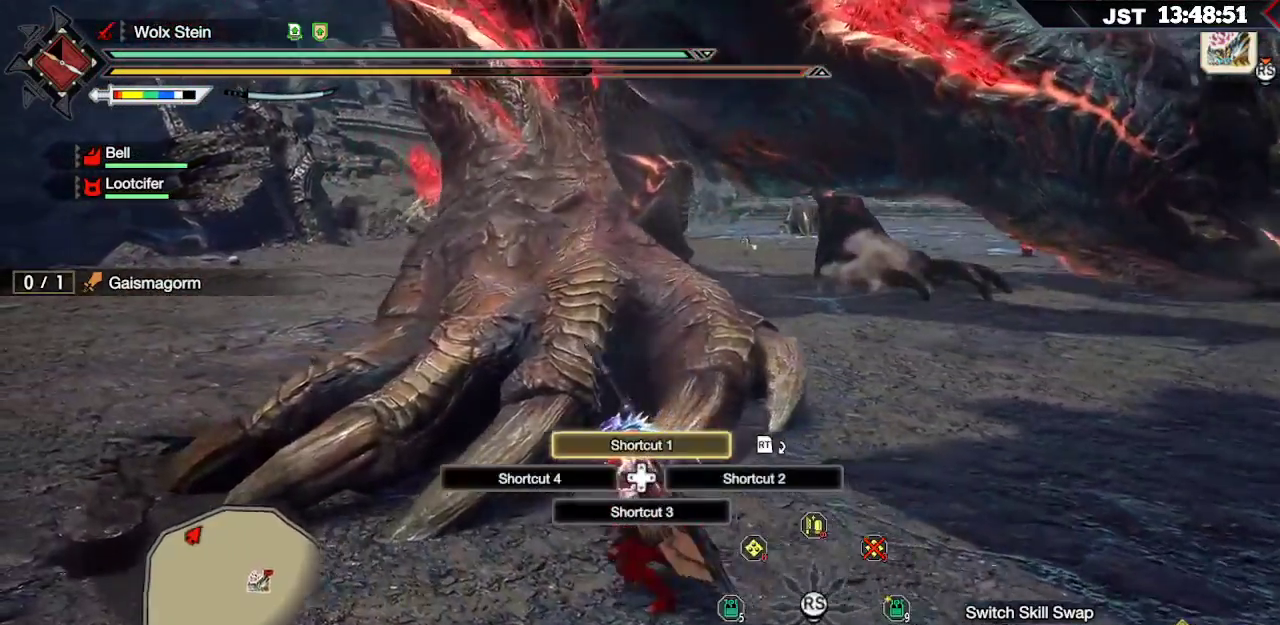
{"buttons": [], "left_stick": "up-left", "right_stick": "center", "events": [[383, "L1", "up"], [500, "left_stick", "up-left"]]}
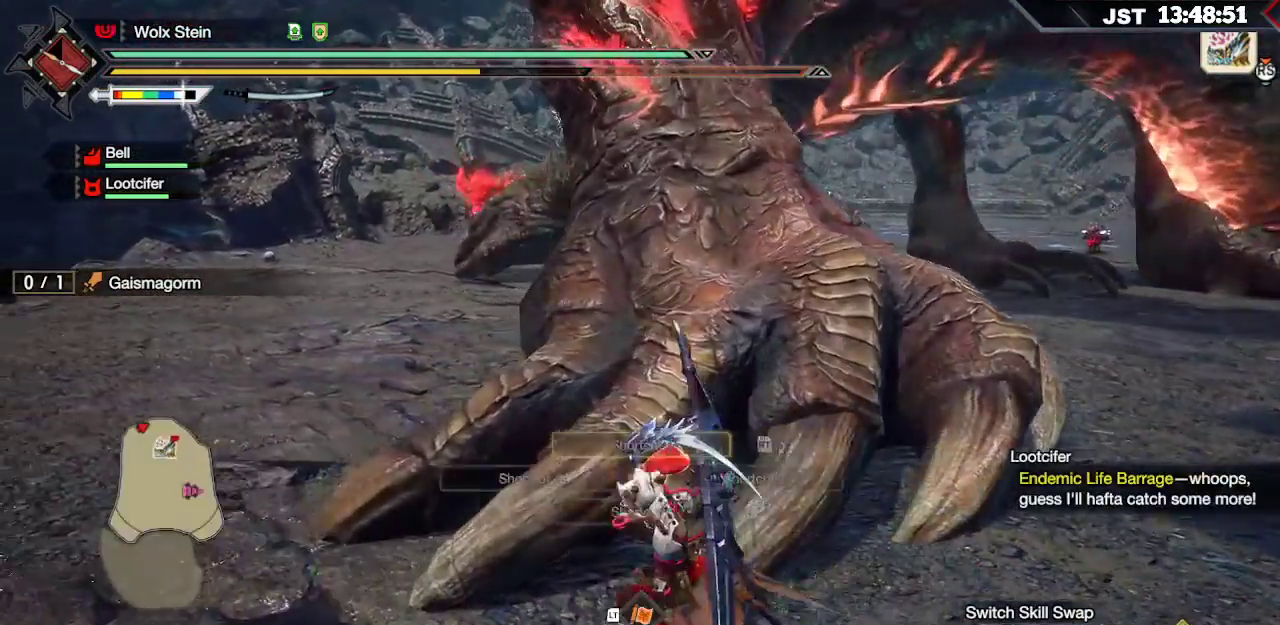
{"buttons": ["R1"], "left_stick": "up-left", "right_stick": "center", "events": [[50, "R1", "down"]]}
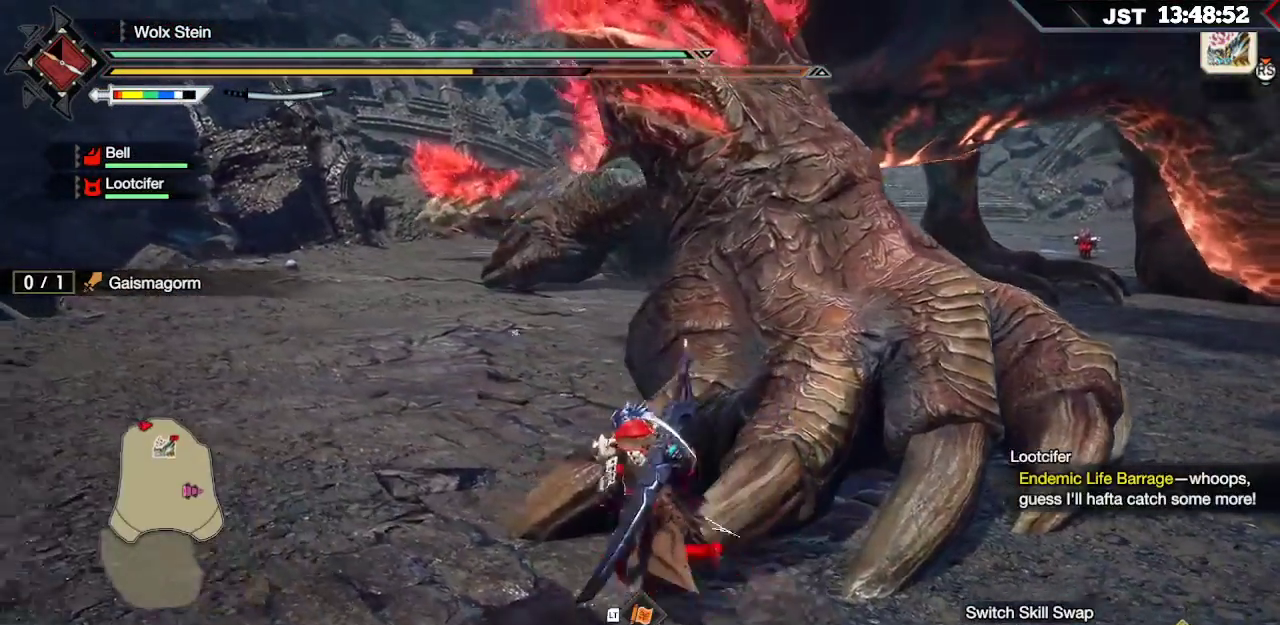
{"buttons": ["R1"], "left_stick": "up-left", "right_stick": "center", "events": []}
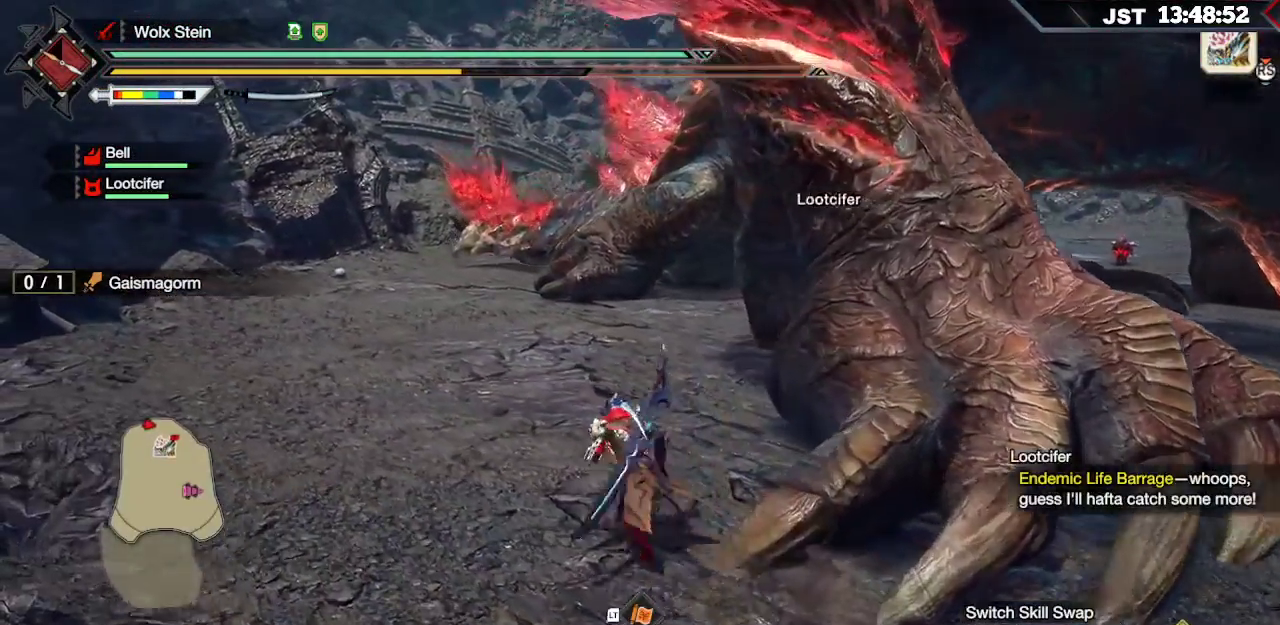
{"buttons": ["R1"], "left_stick": "up-left", "right_stick": "center", "events": []}
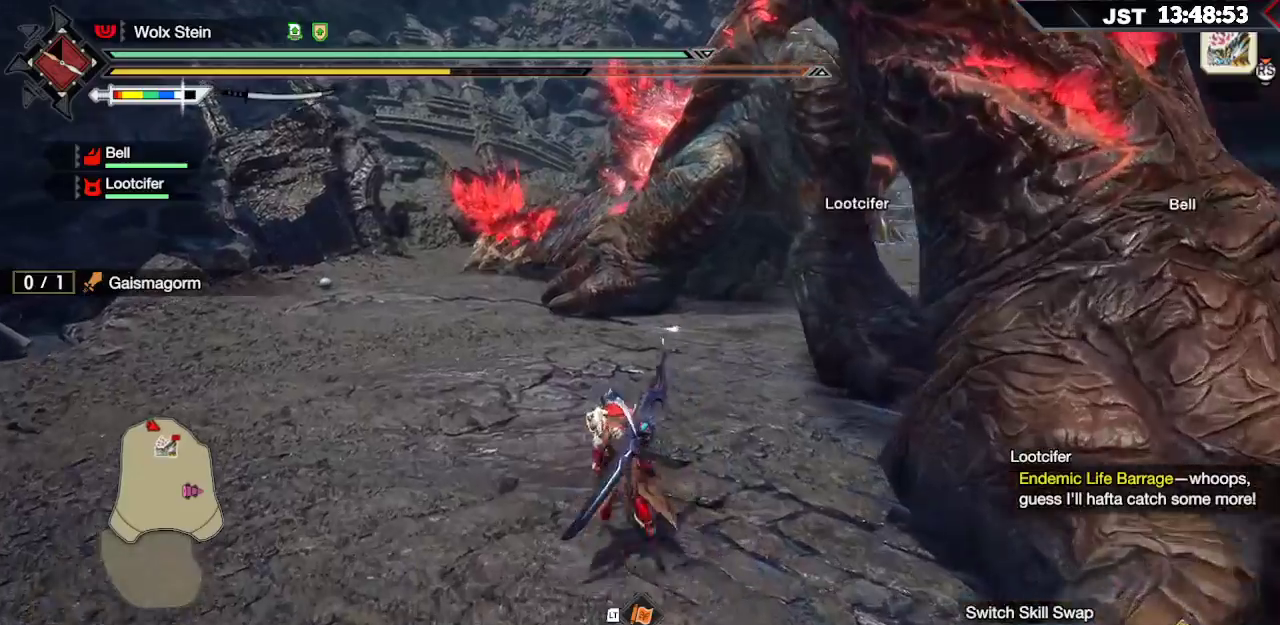
{"buttons": ["R1"], "left_stick": "up-left", "right_stick": "right", "events": [[500, "right_stick", "right"]]}
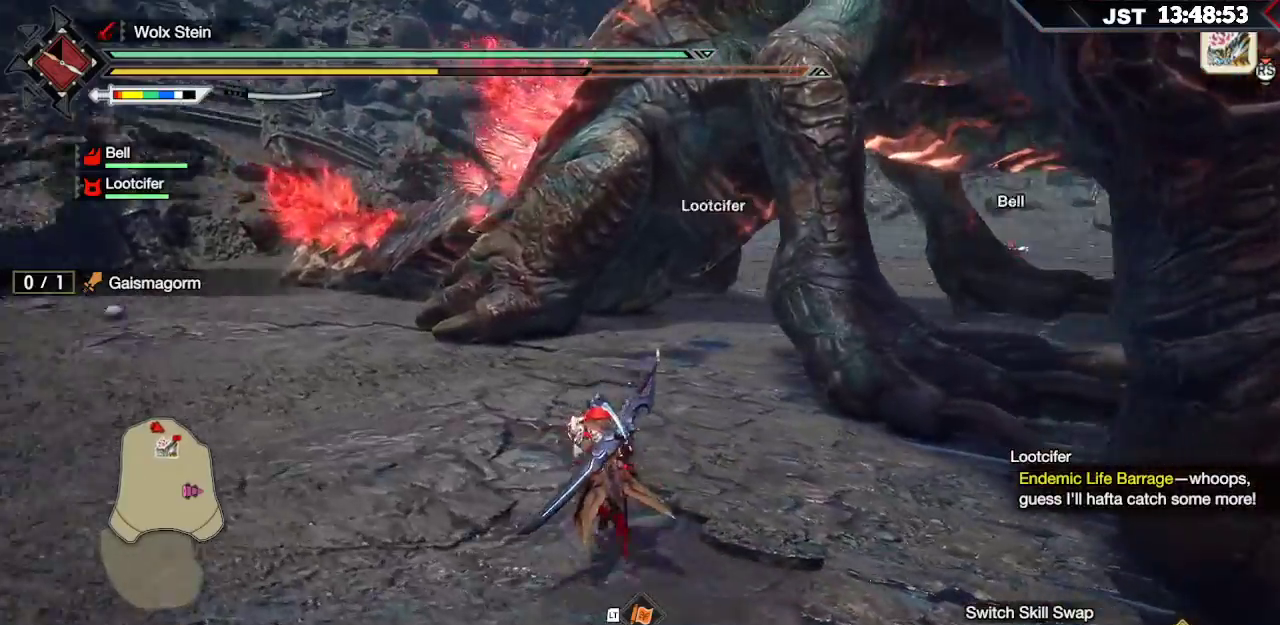
{"buttons": ["R2"], "left_stick": "up-right", "right_stick": "right", "events": [[33, "left_stick", "up"], [250, "R1", "up"], [283, "left_stick", "right"], [450, "left_stick", "up-right"], [500, "R2", "down"]]}
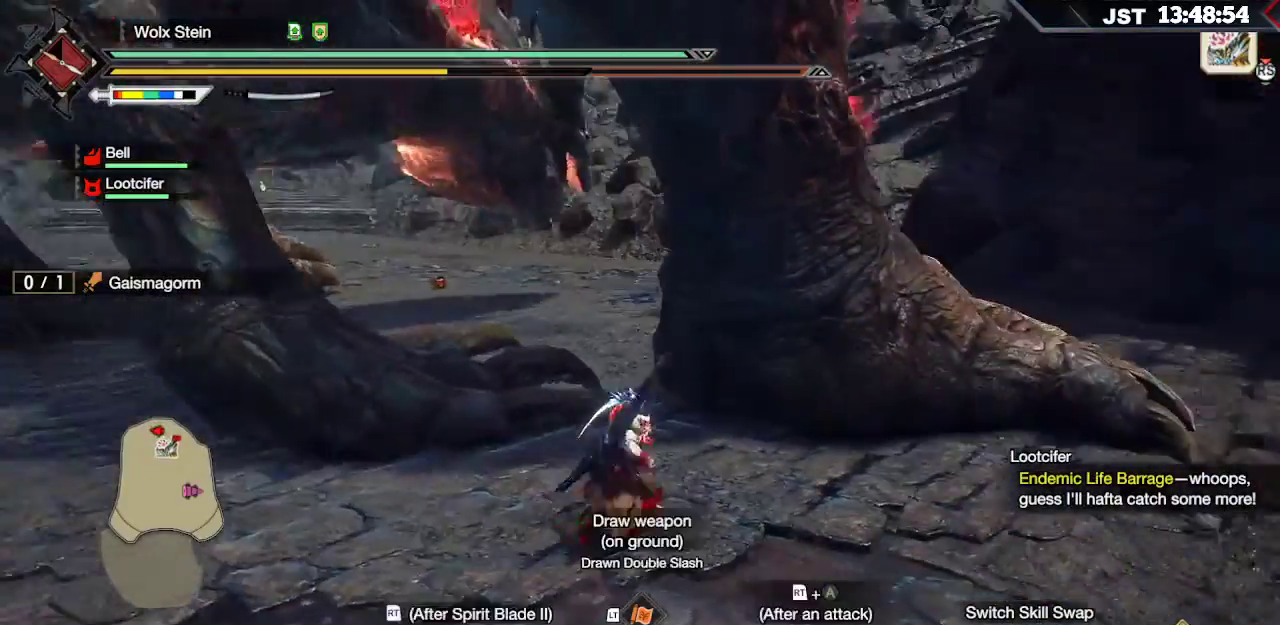
{"buttons": [], "left_stick": "up", "right_stick": "center", "events": [[17, "right_stick", "center"], [83, "R2", "up"], [83, "left_stick", "up"], [183, "R2", "down"], [283, "R2", "up"]]}
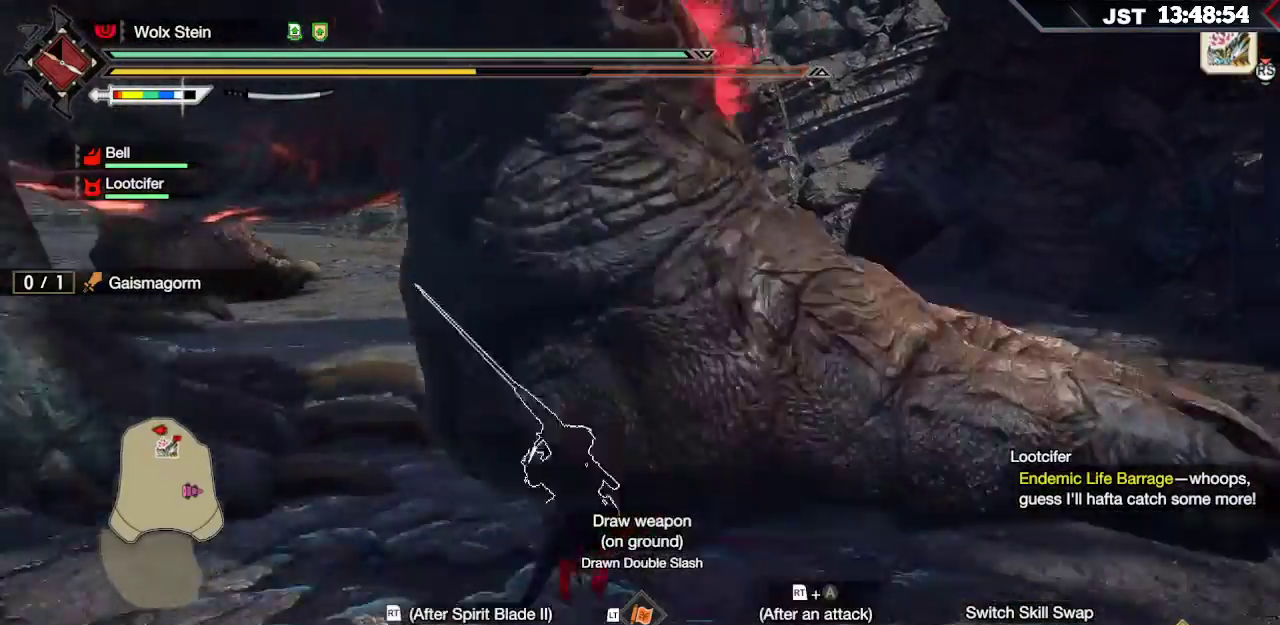
{"buttons": ["B"], "left_stick": "up", "right_stick": "center", "events": [[100, "left_stick", "up-left"], [300, "left_stick", "up"], [450, "B", "down"]]}
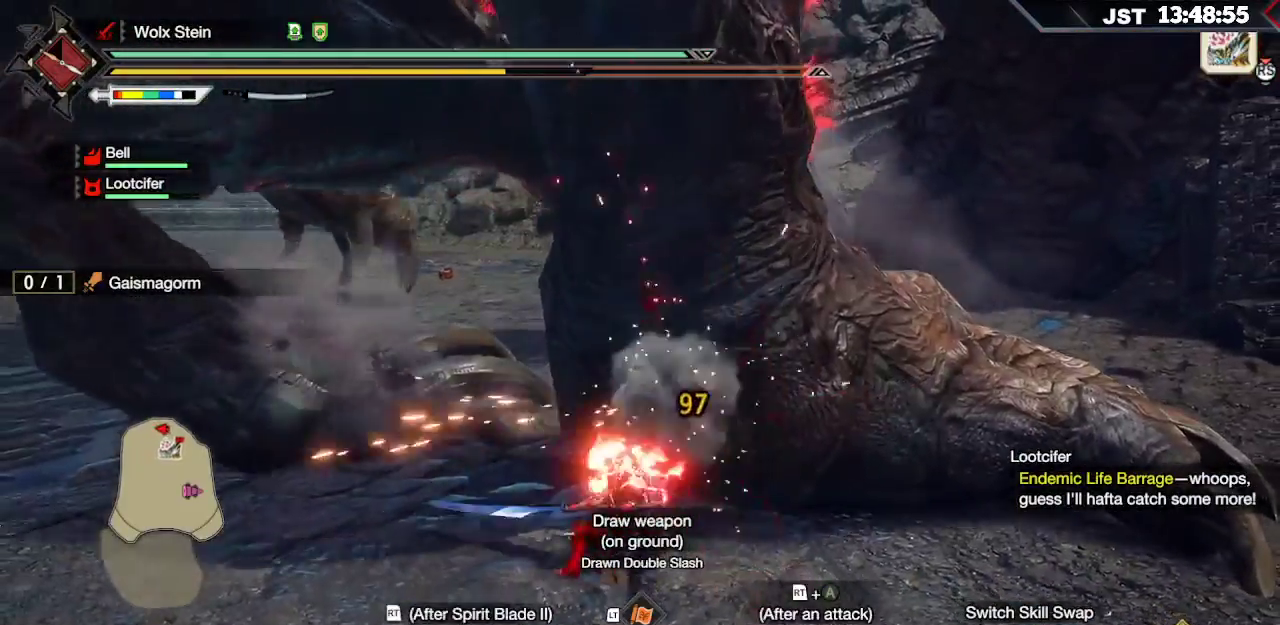
{"buttons": [], "left_stick": "up", "right_stick": "center", "events": [[33, "B", "up"], [117, "B", "down"], [200, "B", "up"], [250, "B", "down"], [367, "B", "up"]]}
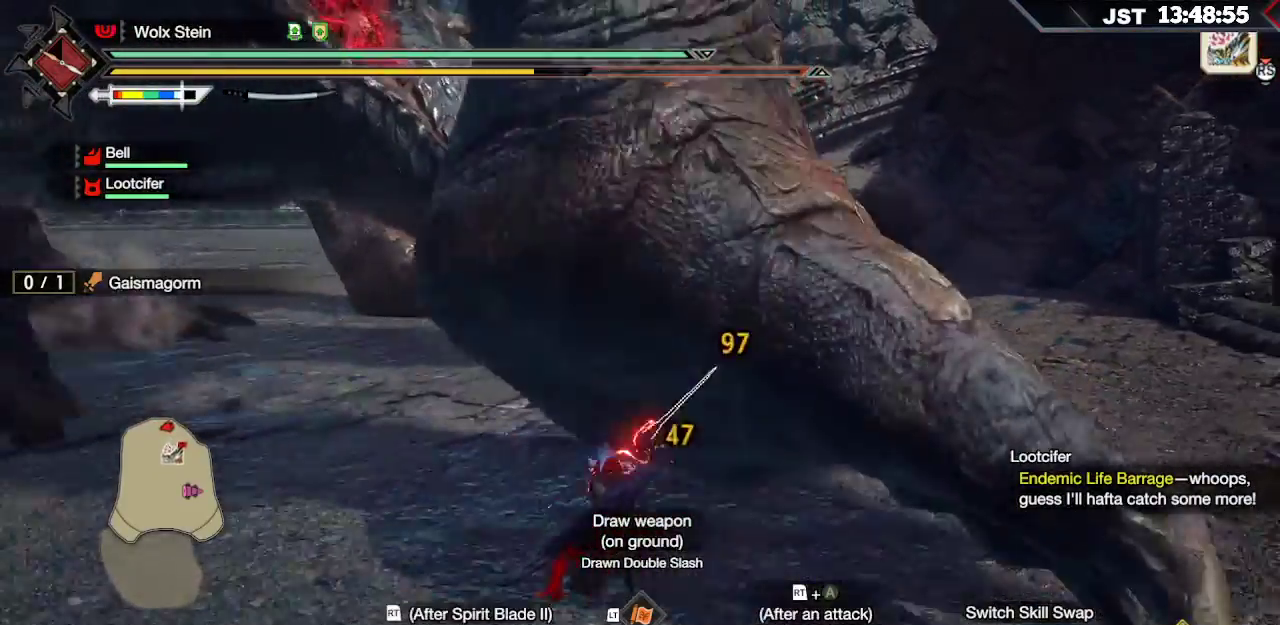
{"buttons": [], "left_stick": "up-left", "right_stick": "center", "events": [[100, "B", "down"], [117, "Y", "down"], [200, "left_stick", "up-left"], [233, "B", "up"], [233, "Y", "up"], [300, "B", "down"], [333, "Y", "down"], [450, "Y", "up"], [483, "B", "up"]]}
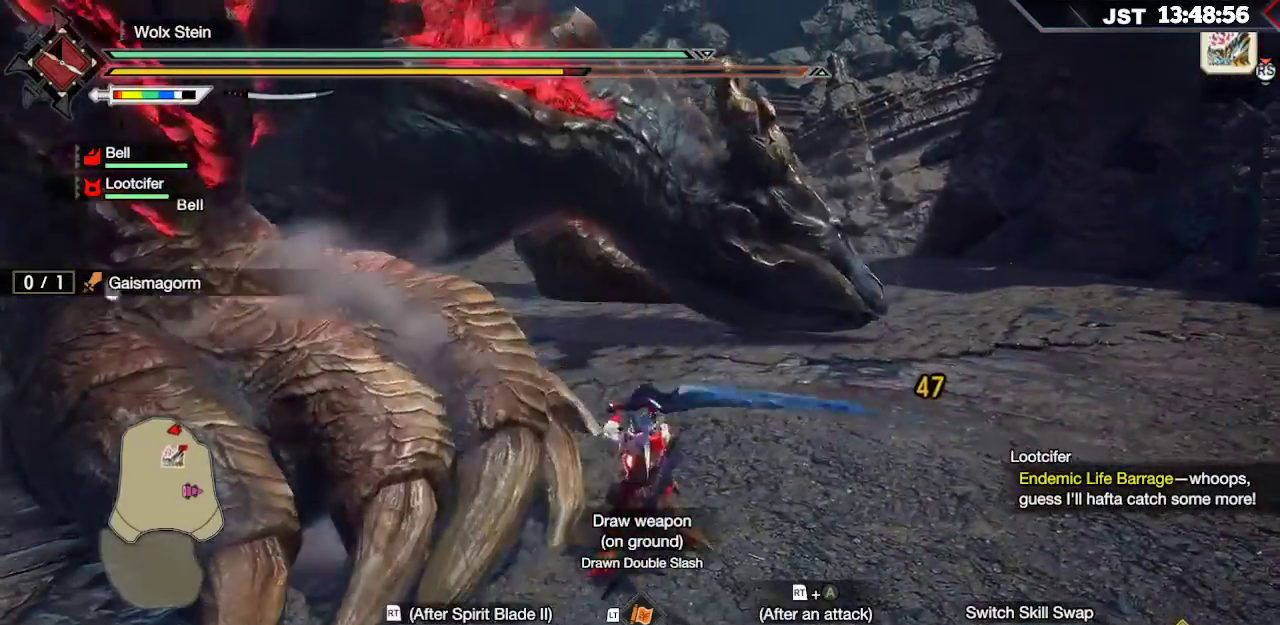
{"buttons": [], "left_stick": "up-left", "right_stick": "center", "events": []}
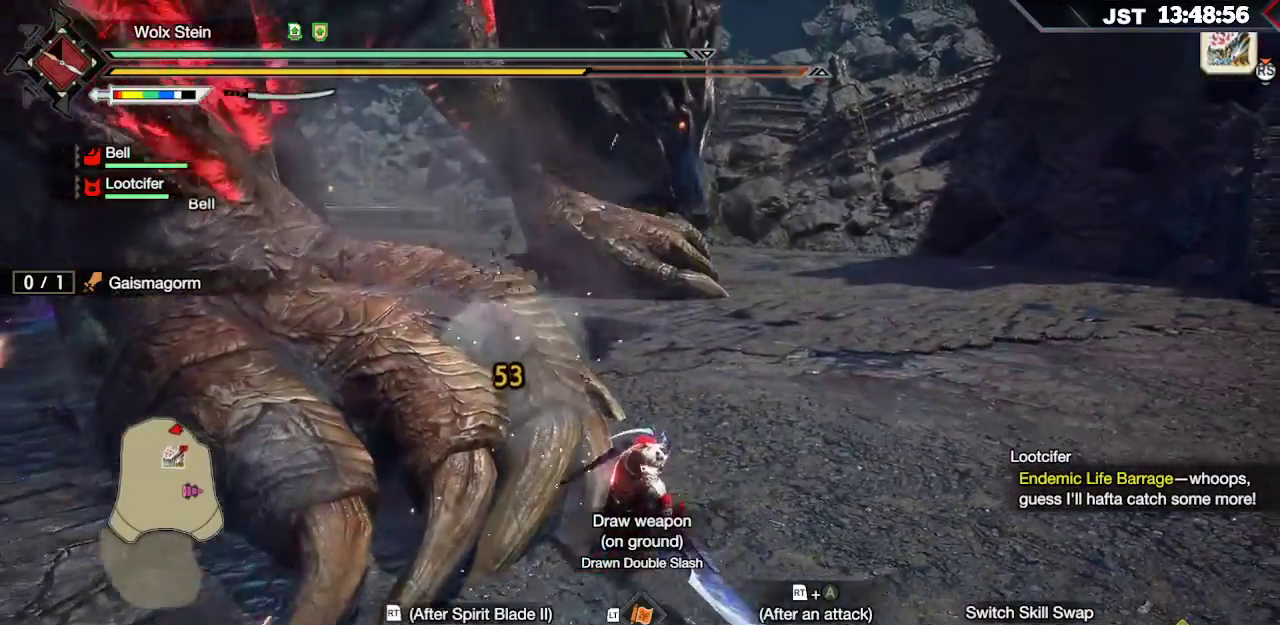
{"buttons": [], "left_stick": "up-left", "right_stick": "center", "events": [[317, "B", "down"], [433, "B", "up"]]}
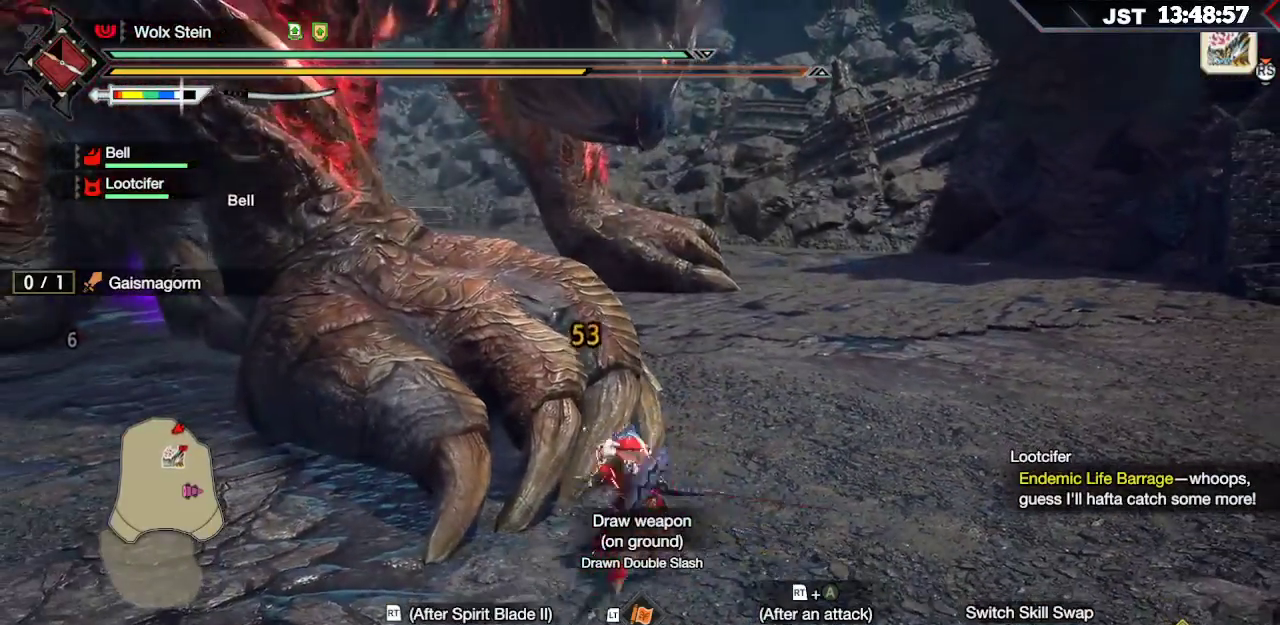
{"buttons": ["B"], "left_stick": "up-left", "right_stick": "center", "events": [[17, "B", "down"], [117, "B", "up"], [400, "B", "down"], [400, "R2", "down"], [500, "R2", "up"]]}
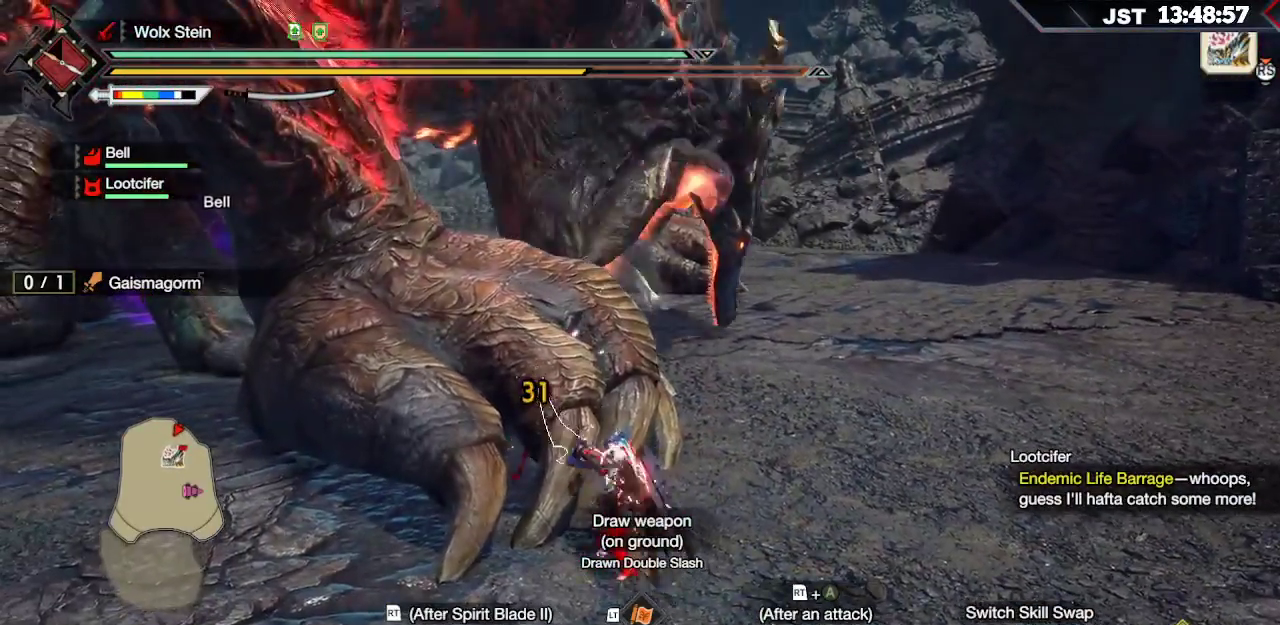
{"buttons": [], "left_stick": "left", "right_stick": "center", "events": [[33, "B", "up"], [67, "B", "down"], [67, "R2", "down"], [167, "B", "up"], [167, "R2", "up"], [233, "R2", "down"], [267, "R2", "up"], [500, "left_stick", "left"]]}
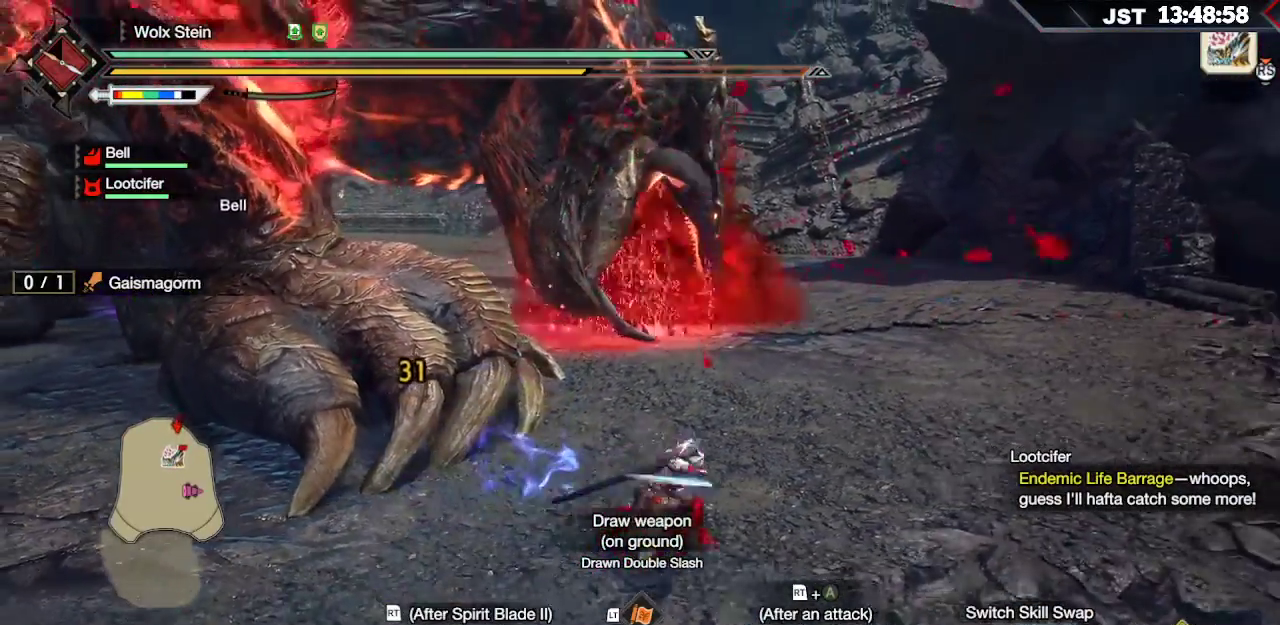
{"buttons": [], "left_stick": "left", "right_stick": "center", "events": [[133, "R2", "down"], [167, "A", "down"], [300, "A", "up"], [433, "R2", "up"]]}
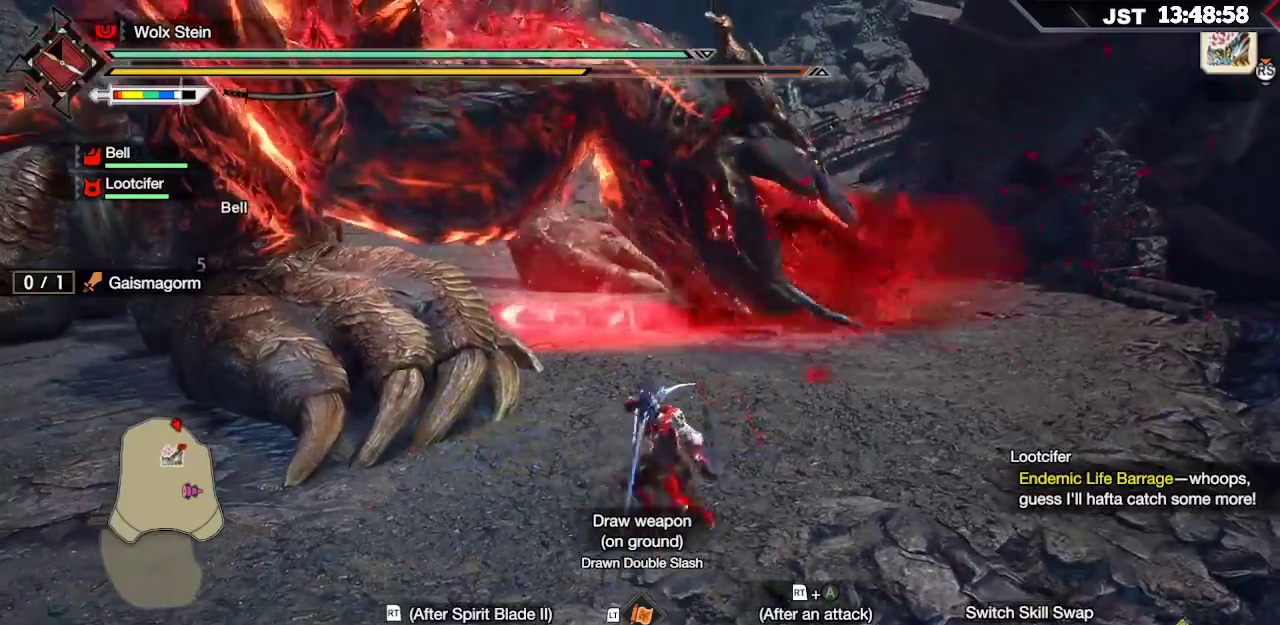
{"buttons": [], "left_stick": "up-left", "right_stick": "center", "events": [[367, "left_stick", "up-left"]]}
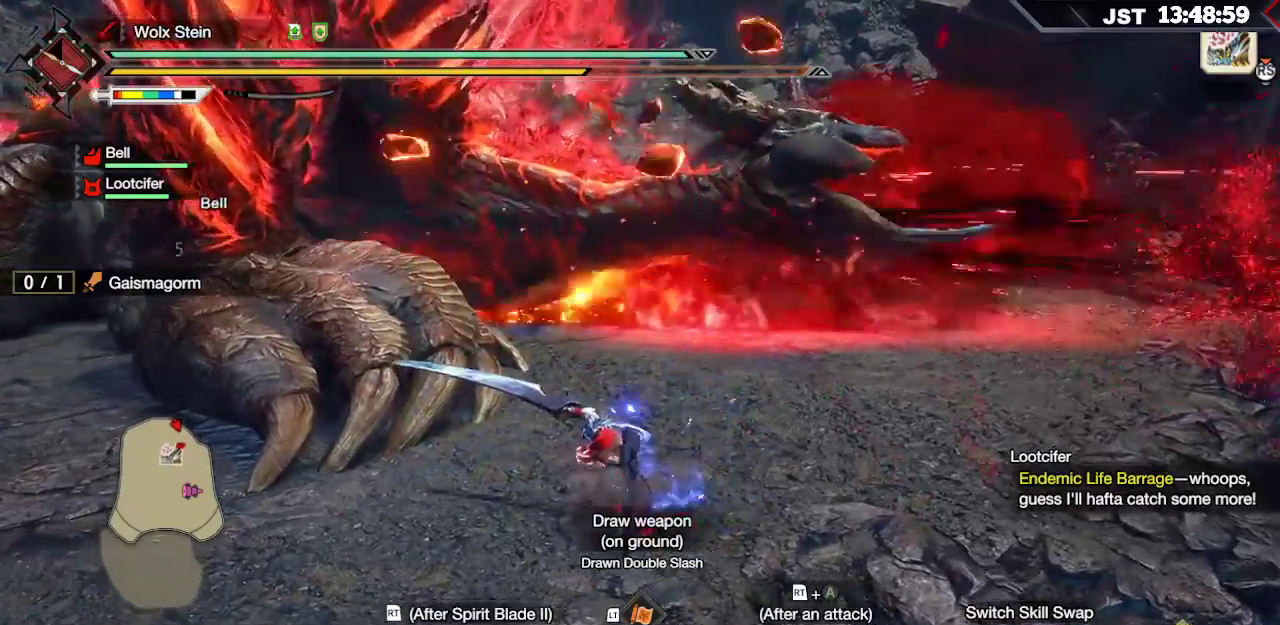
{"buttons": [], "left_stick": "up-left", "right_stick": "center", "events": [[67, "L2", "down"], [83, "Y", "down"], [200, "Y", "up"], [267, "Y", "down"], [333, "Y", "up"], [467, "L2", "up"]]}